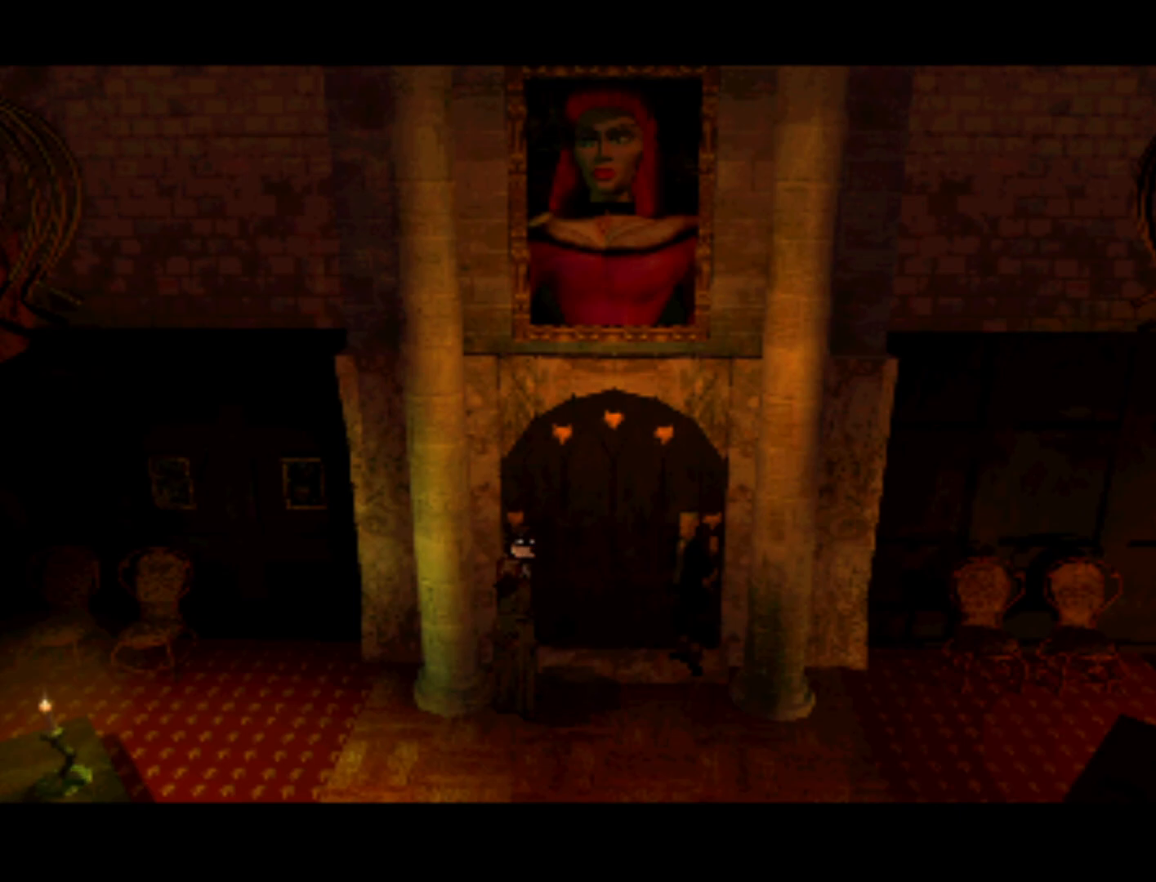
Gameplay with a controller (PlayStation layout); each line is a JSON object with the inputs held at the frame after it. "events" lists button and stick changes between this image and that frame as [ms after this image, input, new state], when the widget could be followed in between. Not read: L3 R3.
{"buttons": [], "left_stick": "center", "right_stick": "center", "events": []}
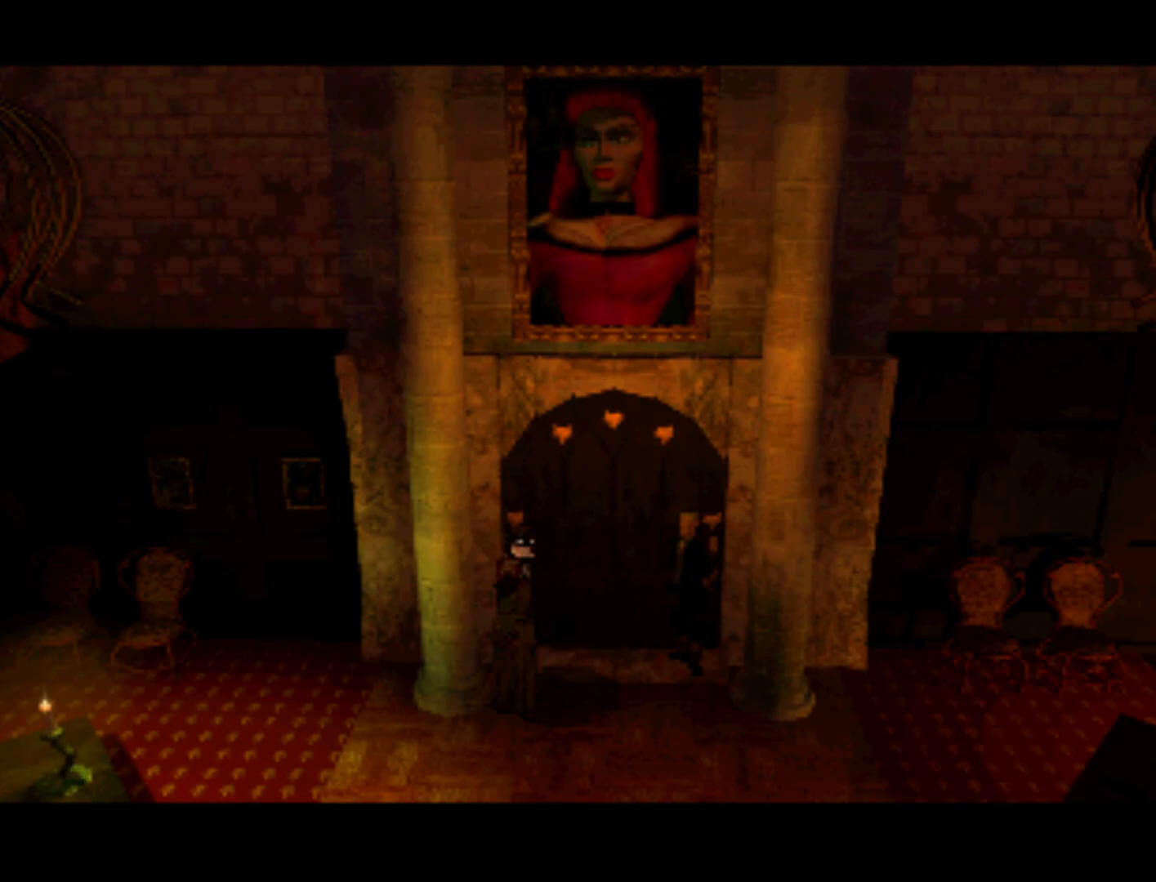
{"buttons": [], "left_stick": "center", "right_stick": "center", "events": []}
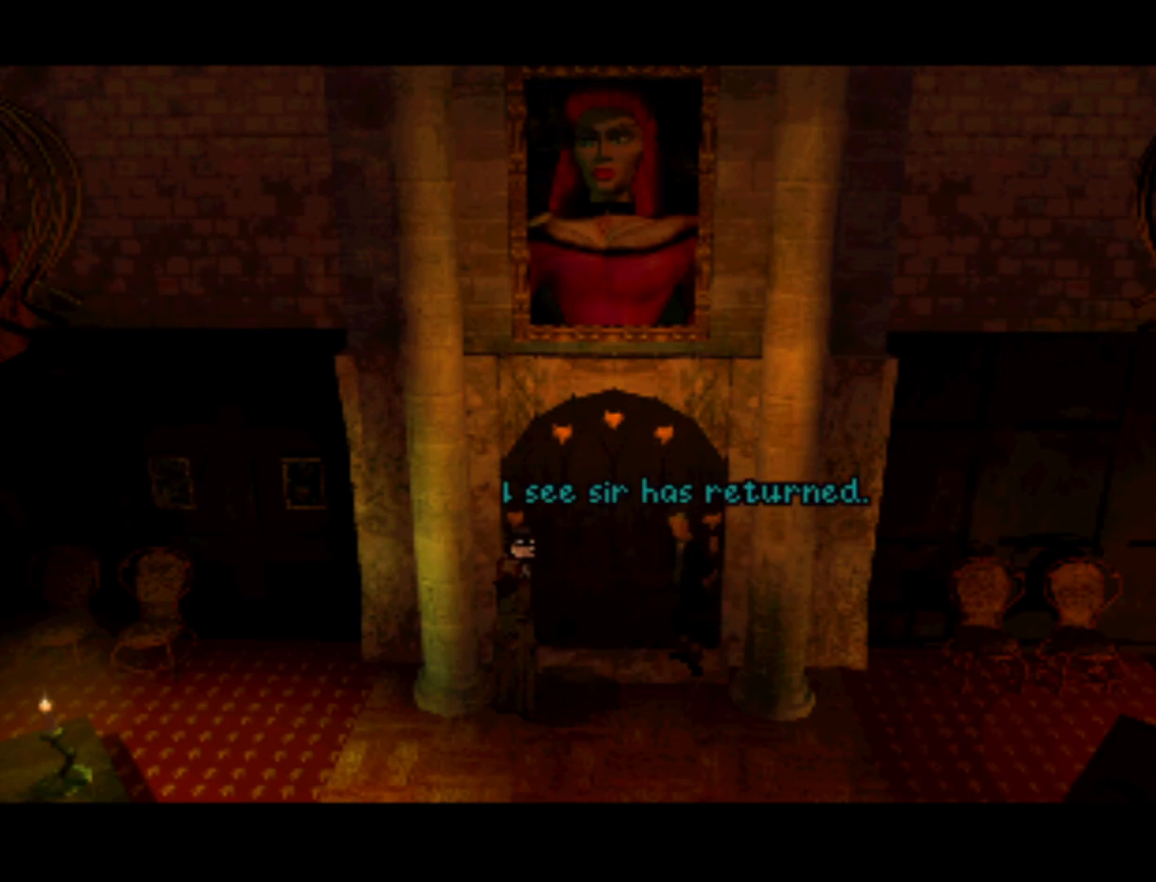
{"buttons": [], "left_stick": "center", "right_stick": "center", "events": []}
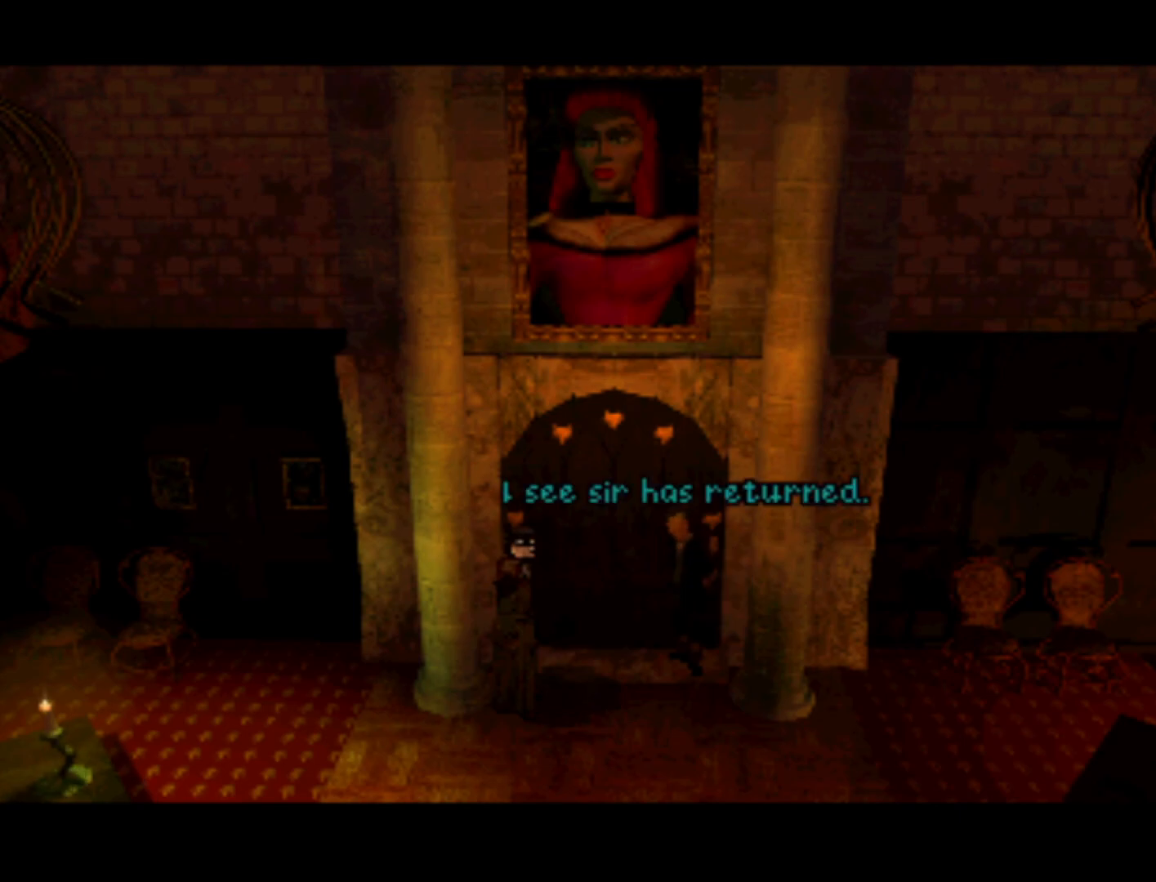
{"buttons": [], "left_stick": "center", "right_stick": "center", "events": [[133, "CROSS", "down"], [333, "CROSS", "up"]]}
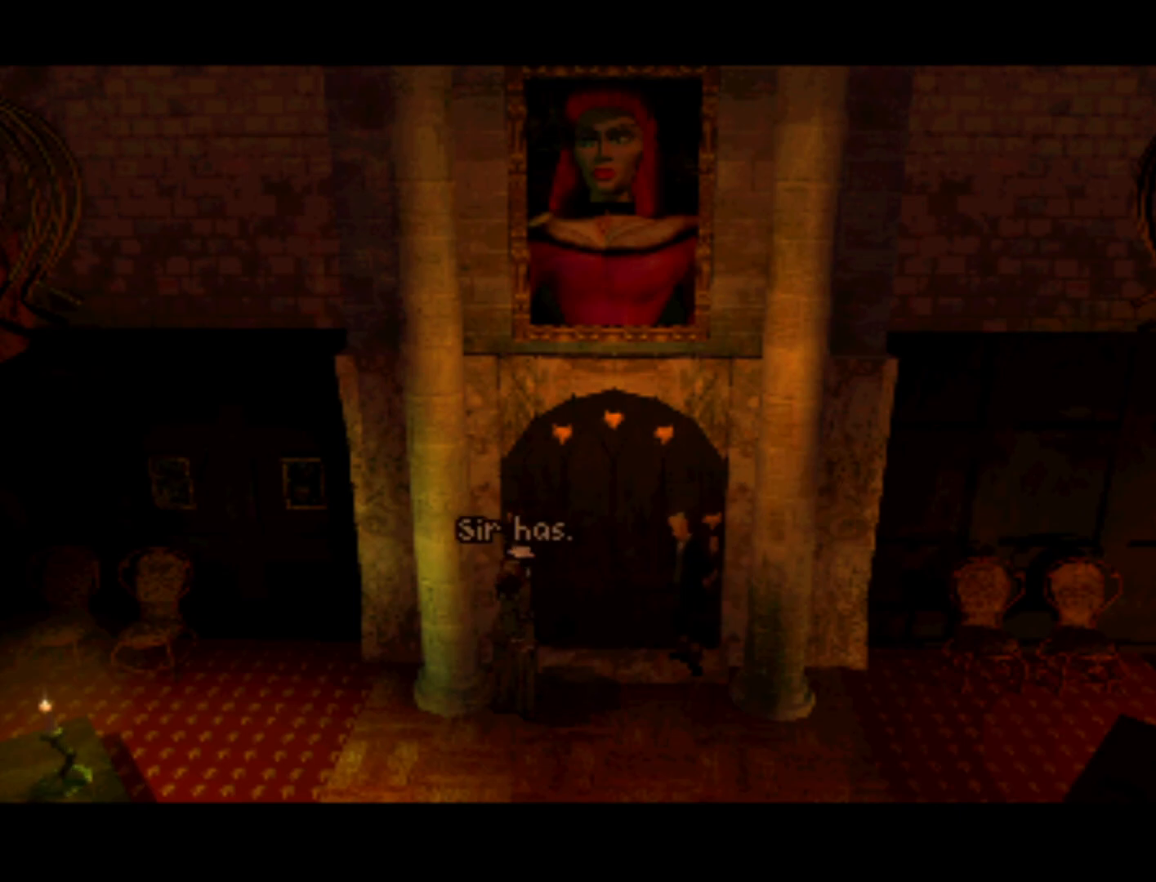
{"buttons": ["CROSS"], "left_stick": "center", "right_stick": "center", "events": [[400, "CROSS", "down"]]}
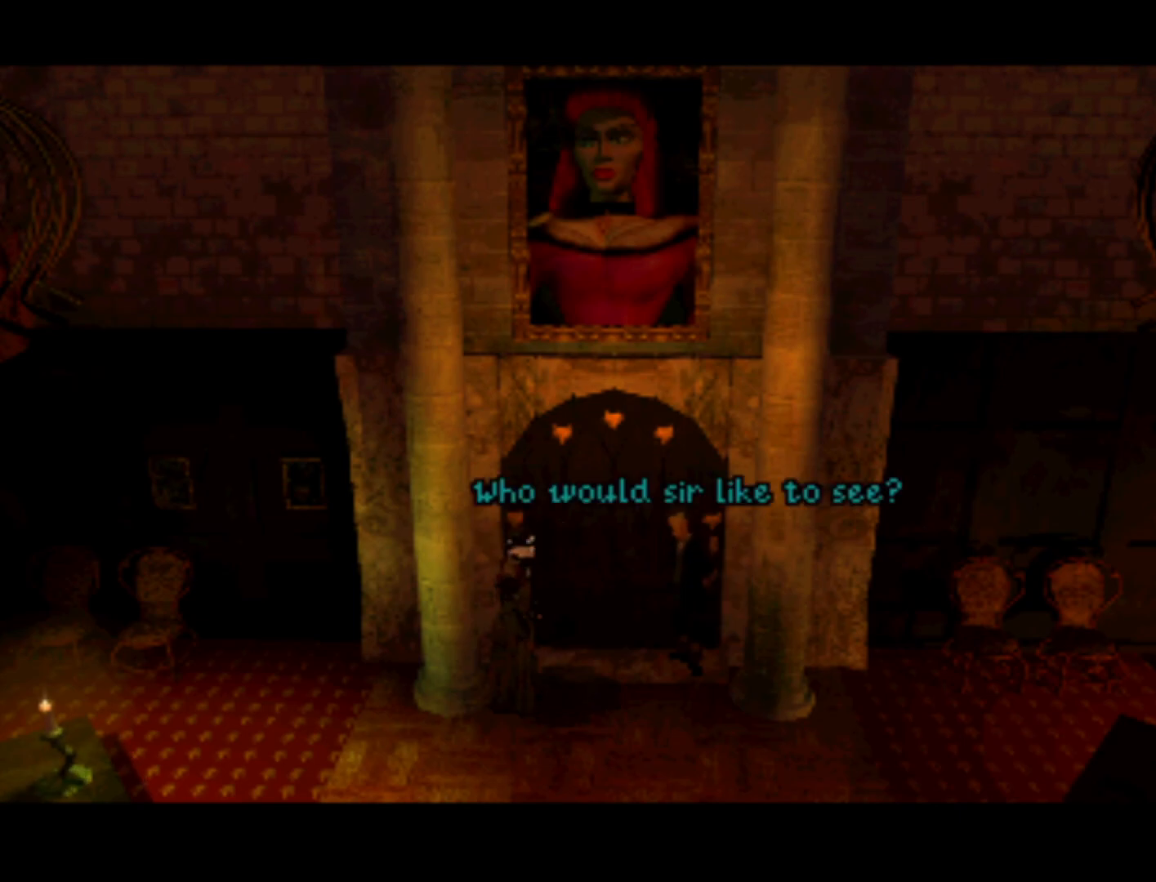
{"buttons": [], "left_stick": "center", "right_stick": "center", "events": [[67, "CROSS", "up"]]}
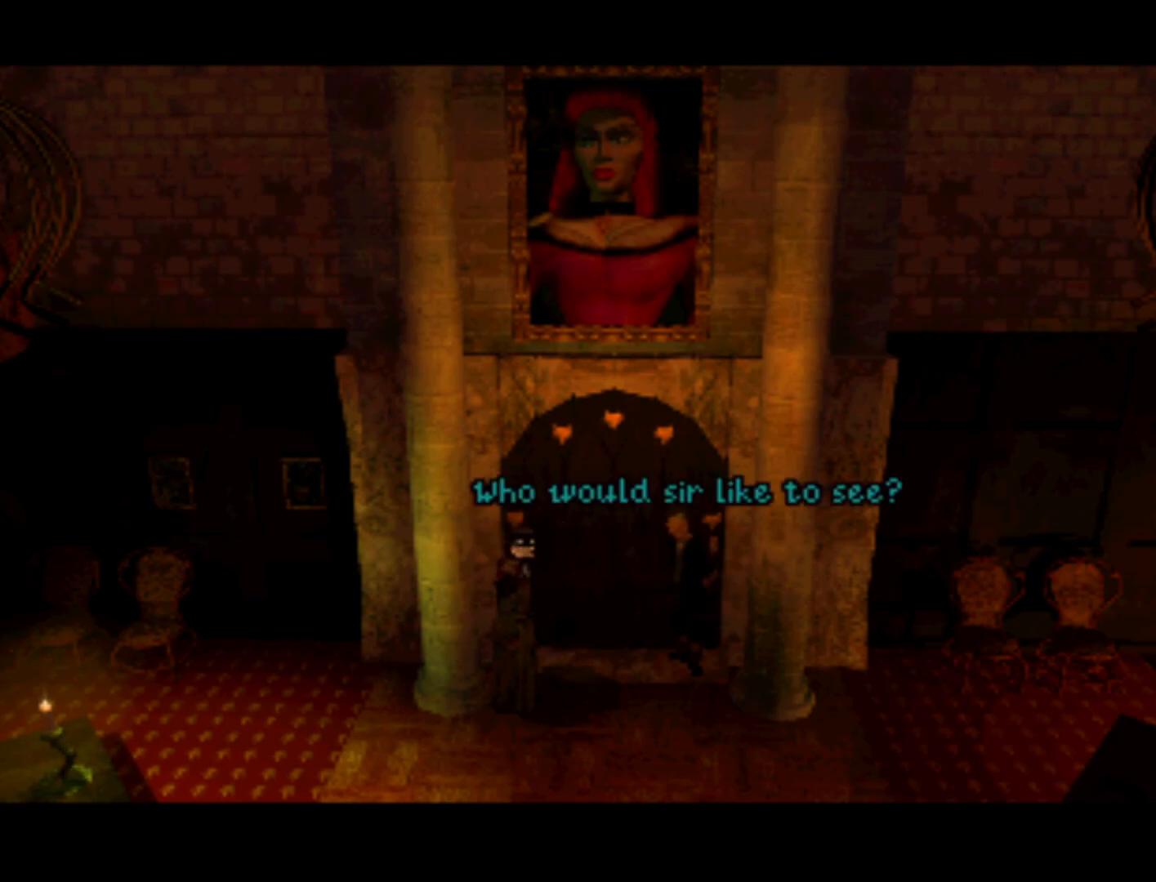
{"buttons": [], "left_stick": "center", "right_stick": "center", "events": [[200, "CROSS", "down"], [333, "CROSS", "up"]]}
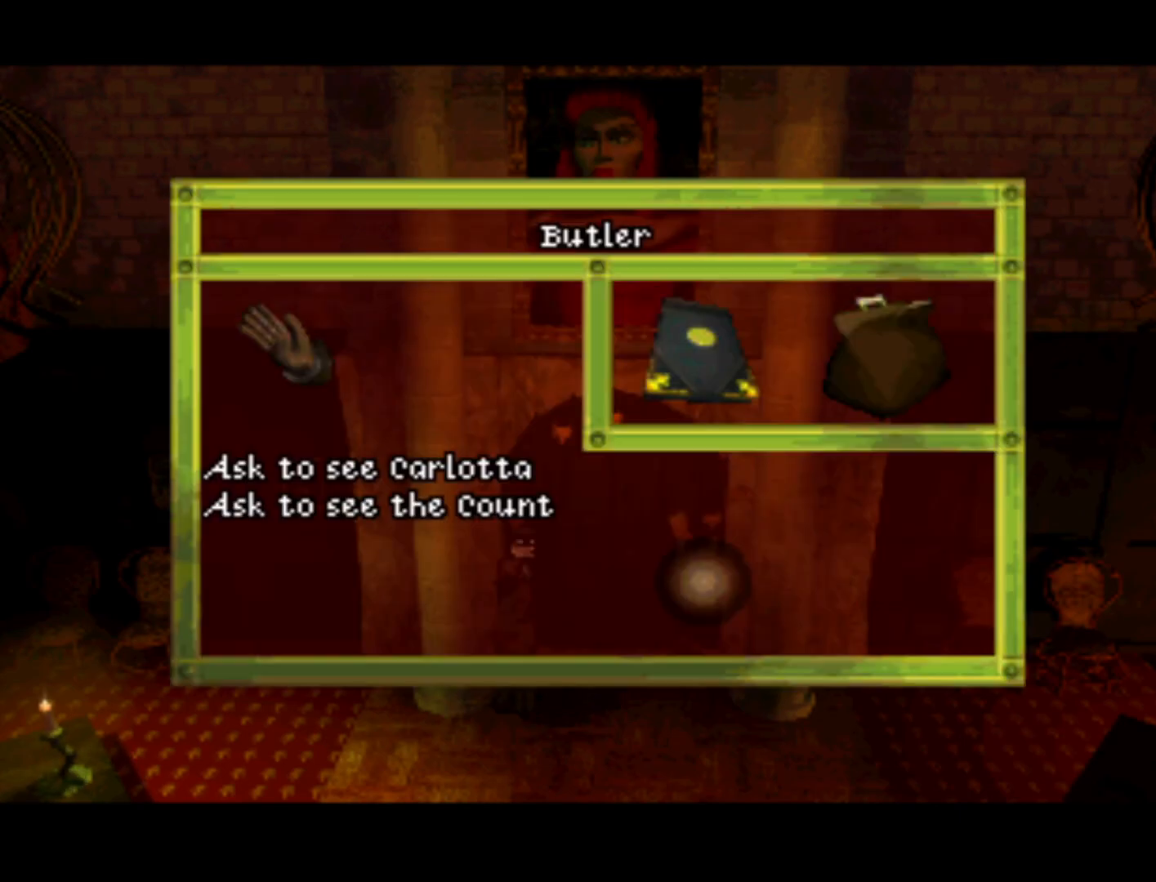
{"buttons": [], "left_stick": "center", "right_stick": "center", "events": []}
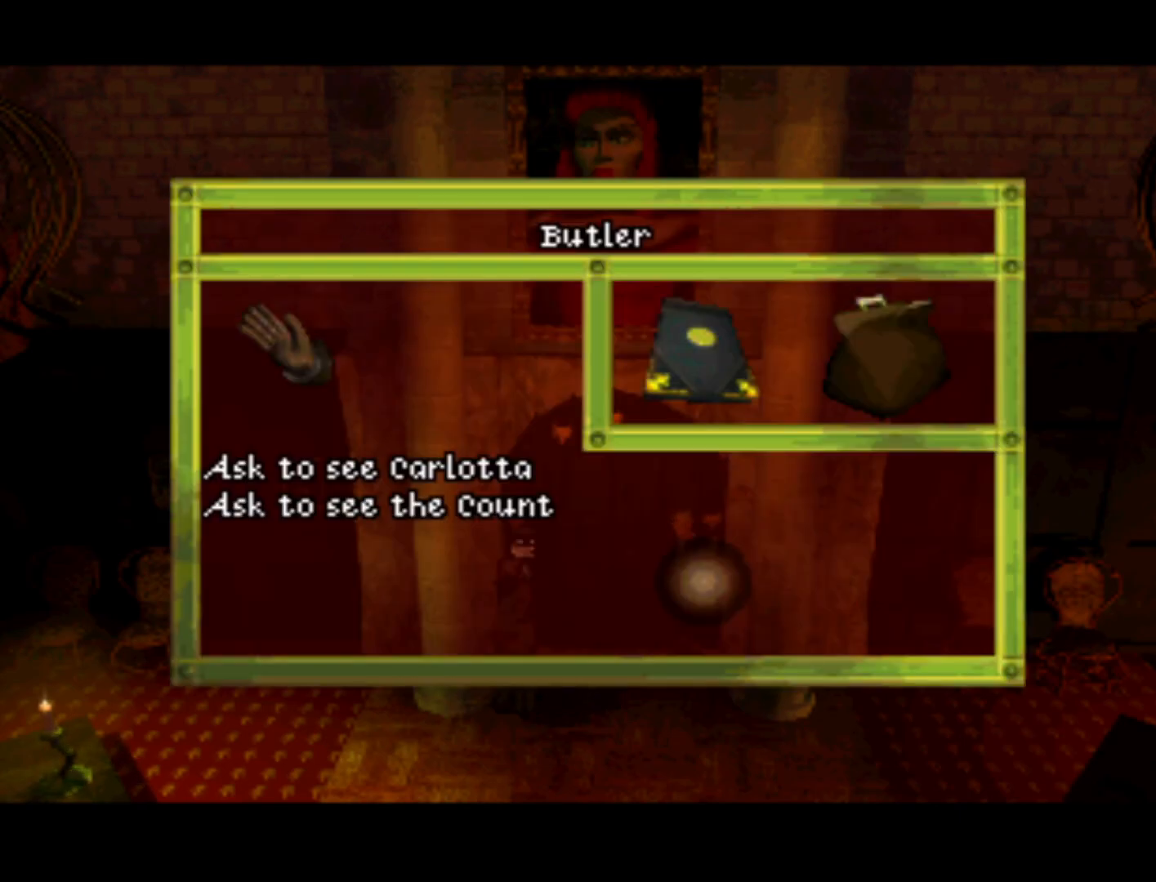
{"buttons": ["DPAD_RIGHT"], "left_stick": "center", "right_stick": "center", "events": [[100, "DPAD_LEFT", "down"], [267, "DPAD_UP", "down"], [367, "DPAD_LEFT", "up"], [400, "DPAD_RIGHT", "down"], [433, "DPAD_UP", "up"]]}
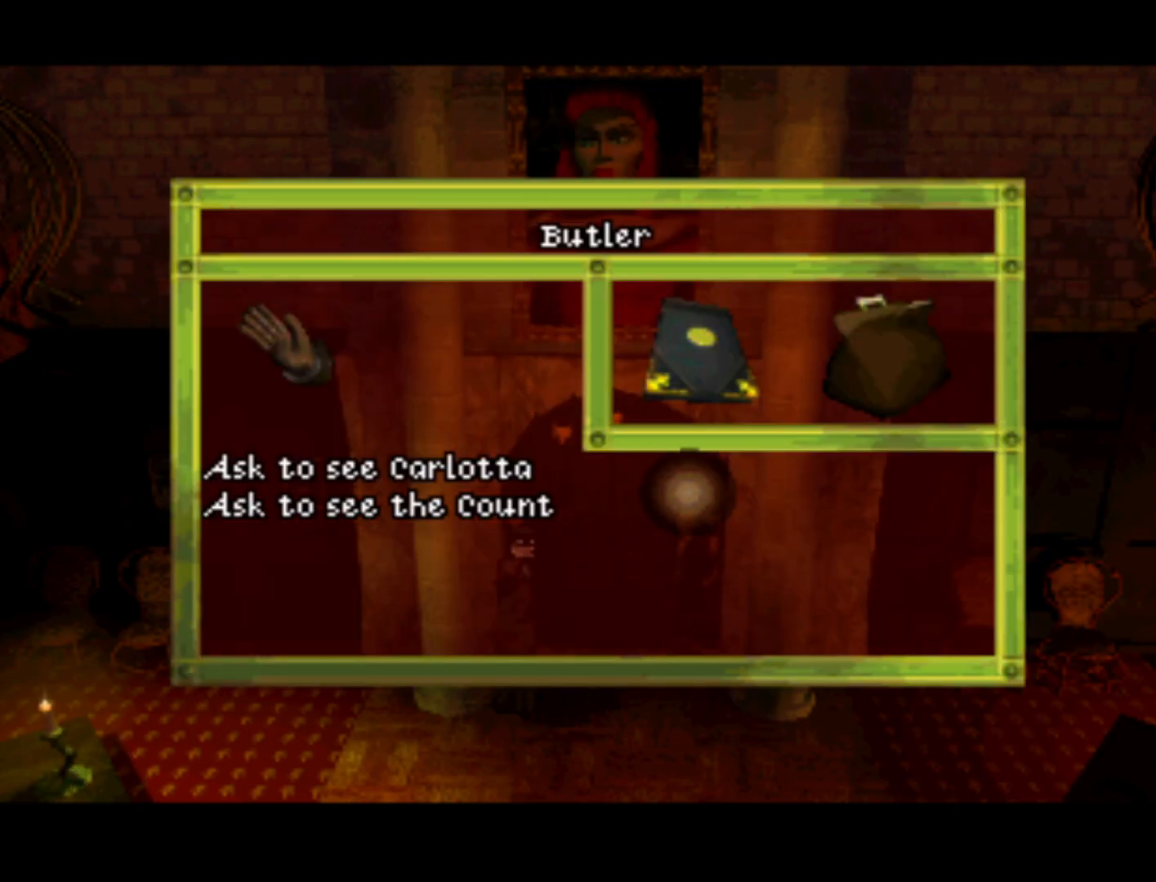
{"buttons": ["DPAD_RIGHT"], "left_stick": "center", "right_stick": "center", "events": [[33, "DPAD_RIGHT", "up"], [367, "DPAD_UP", "down"], [433, "DPAD_RIGHT", "down"], [433, "DPAD_UP", "up"]]}
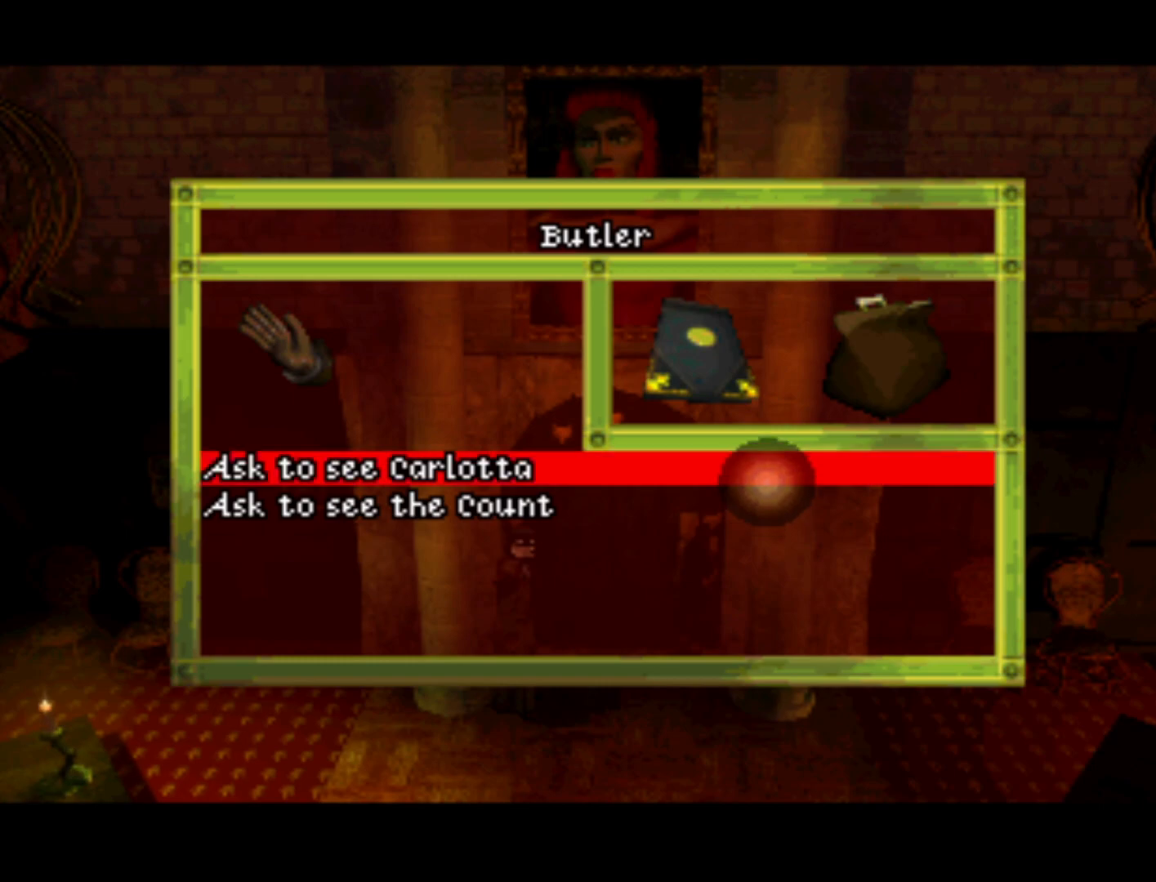
{"buttons": ["DPAD_UP"], "left_stick": "center", "right_stick": "center", "events": [[33, "DPAD_UP", "down"], [167, "DPAD_RIGHT", "up"], [167, "DPAD_UP", "up"], [500, "DPAD_UP", "down"]]}
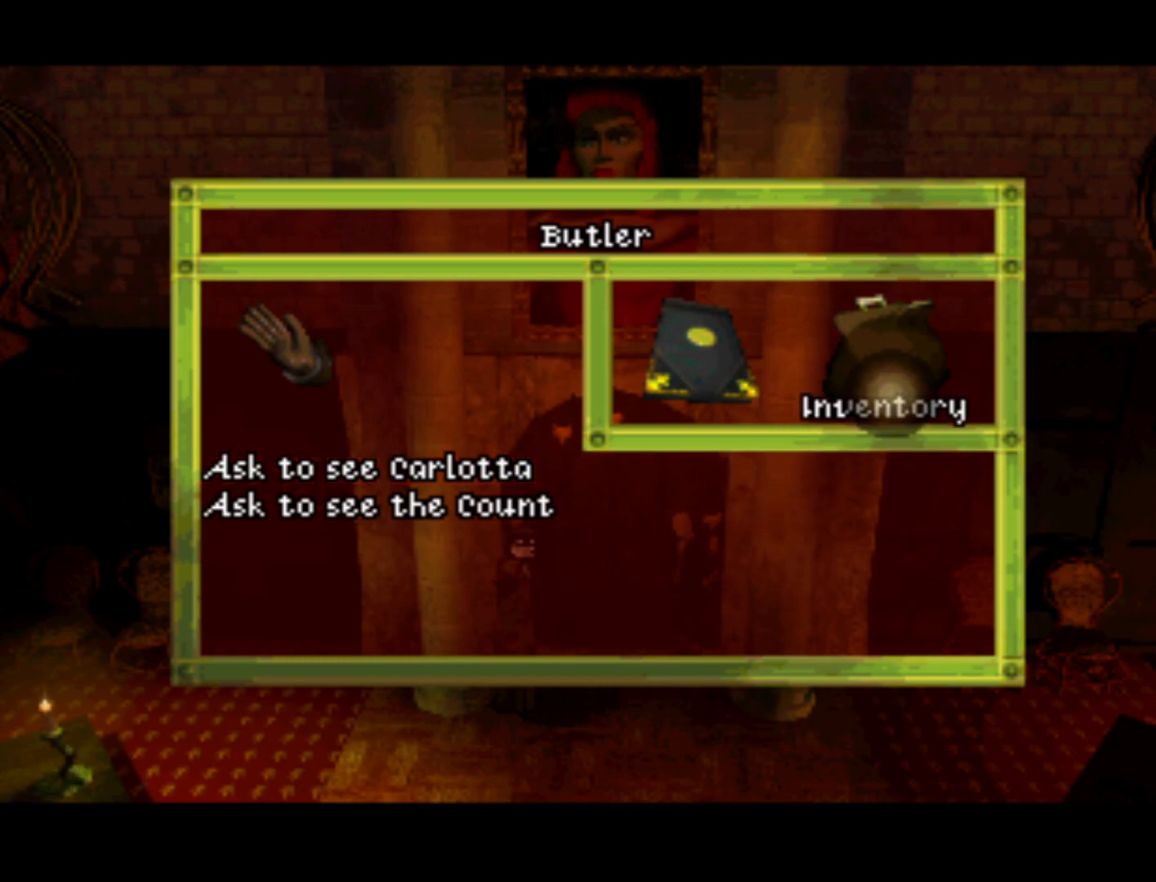
{"buttons": ["CIRCLE"], "left_stick": "center", "right_stick": "center", "events": [[133, "DPAD_UP", "up"], [433, "CIRCLE", "down"]]}
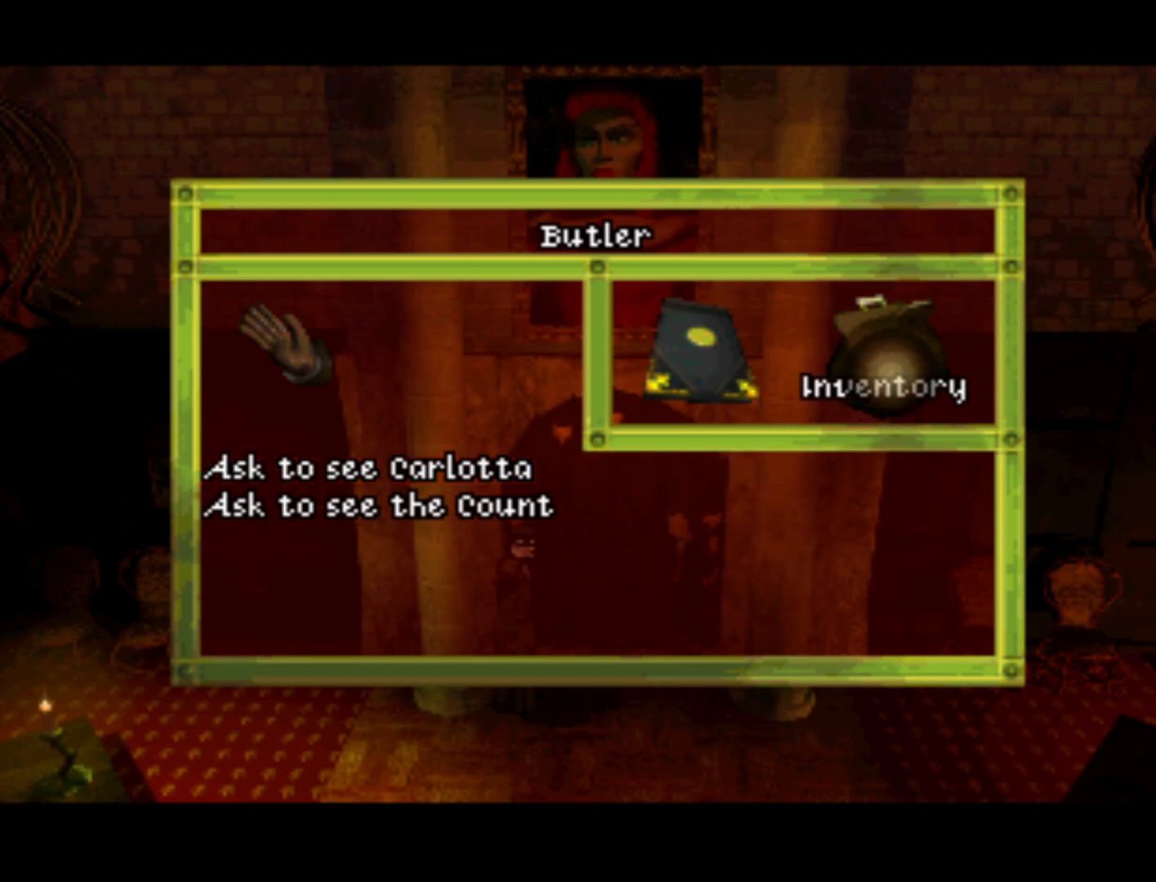
{"buttons": [], "left_stick": "center", "right_stick": "center", "events": [[67, "CIRCLE", "up"]]}
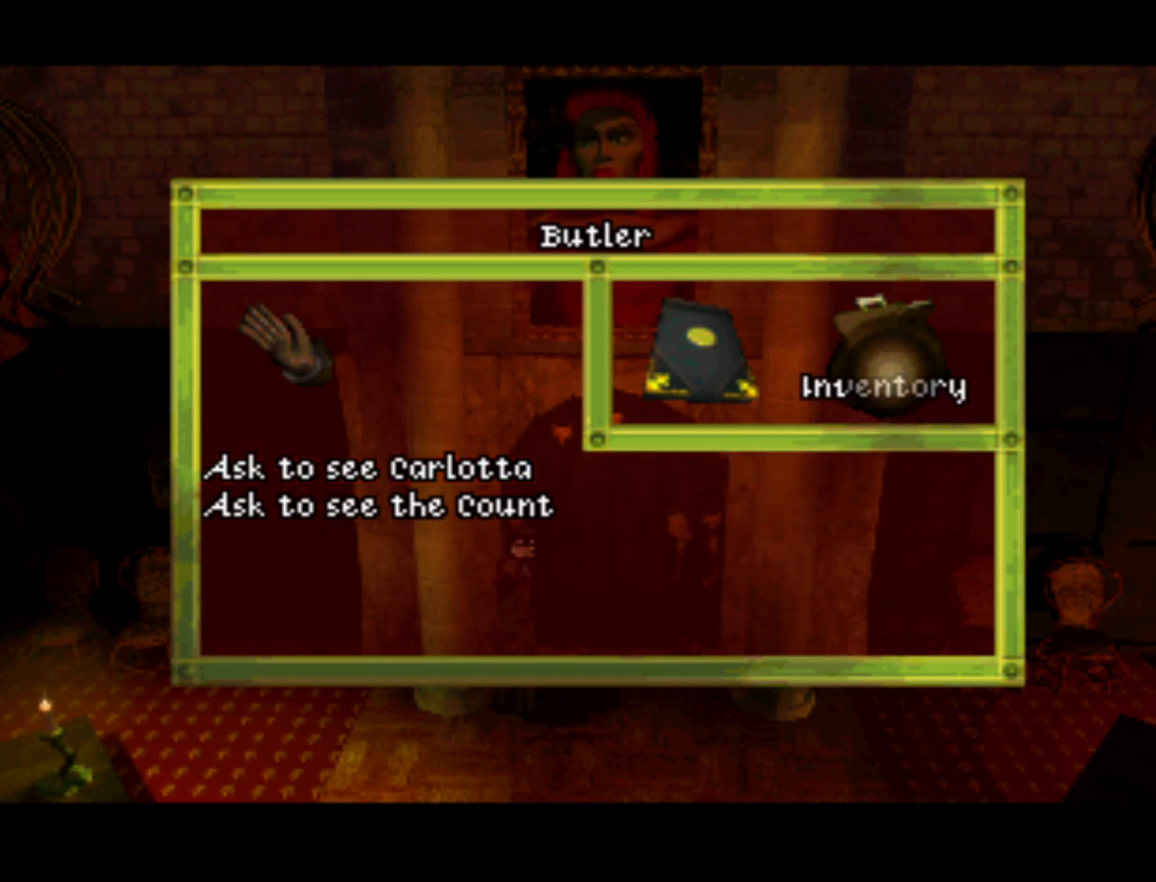
{"buttons": [], "left_stick": "center", "right_stick": "center", "events": [[67, "SQUARE", "down"], [133, "SQUARE", "up"]]}
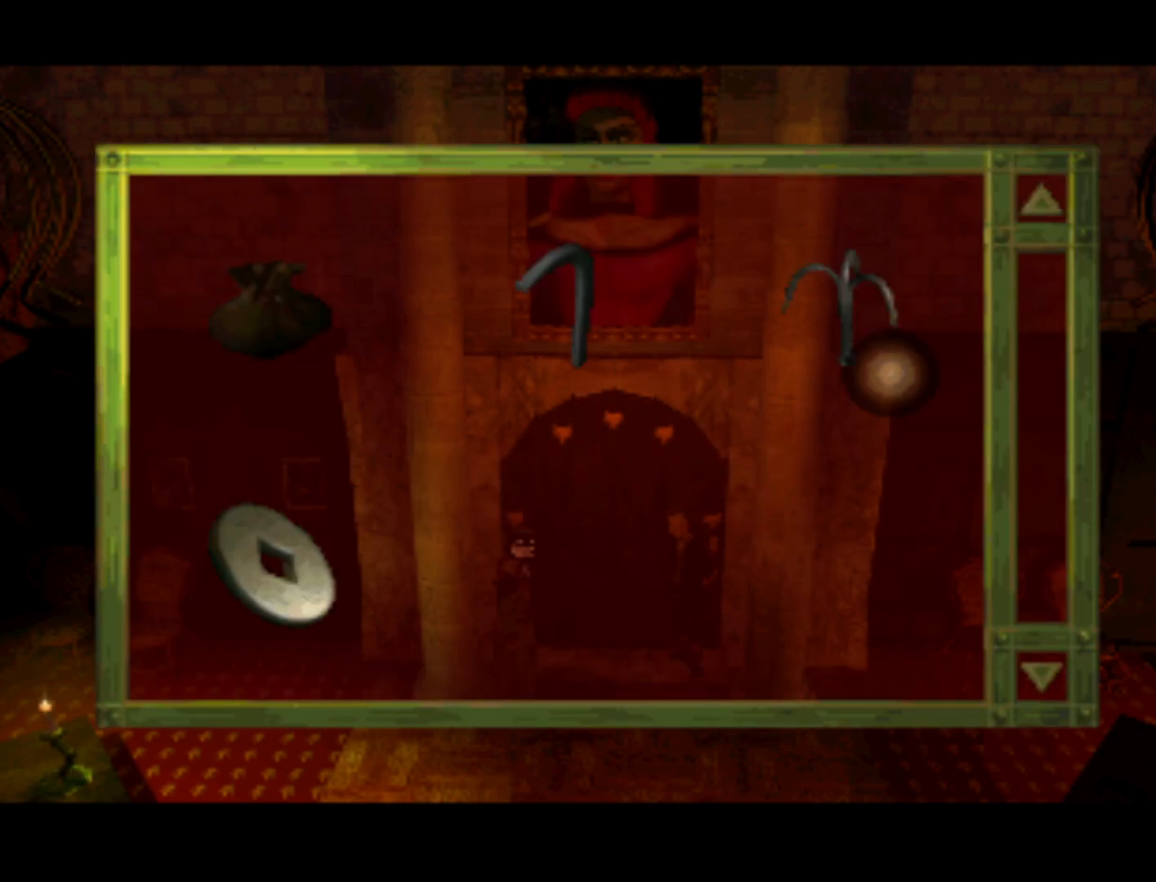
{"buttons": ["DPAD_DOWN", "DPAD_LEFT"], "left_stick": "center", "right_stick": "center", "events": [[33, "DPAD_LEFT", "down"], [367, "DPAD_DOWN", "down"]]}
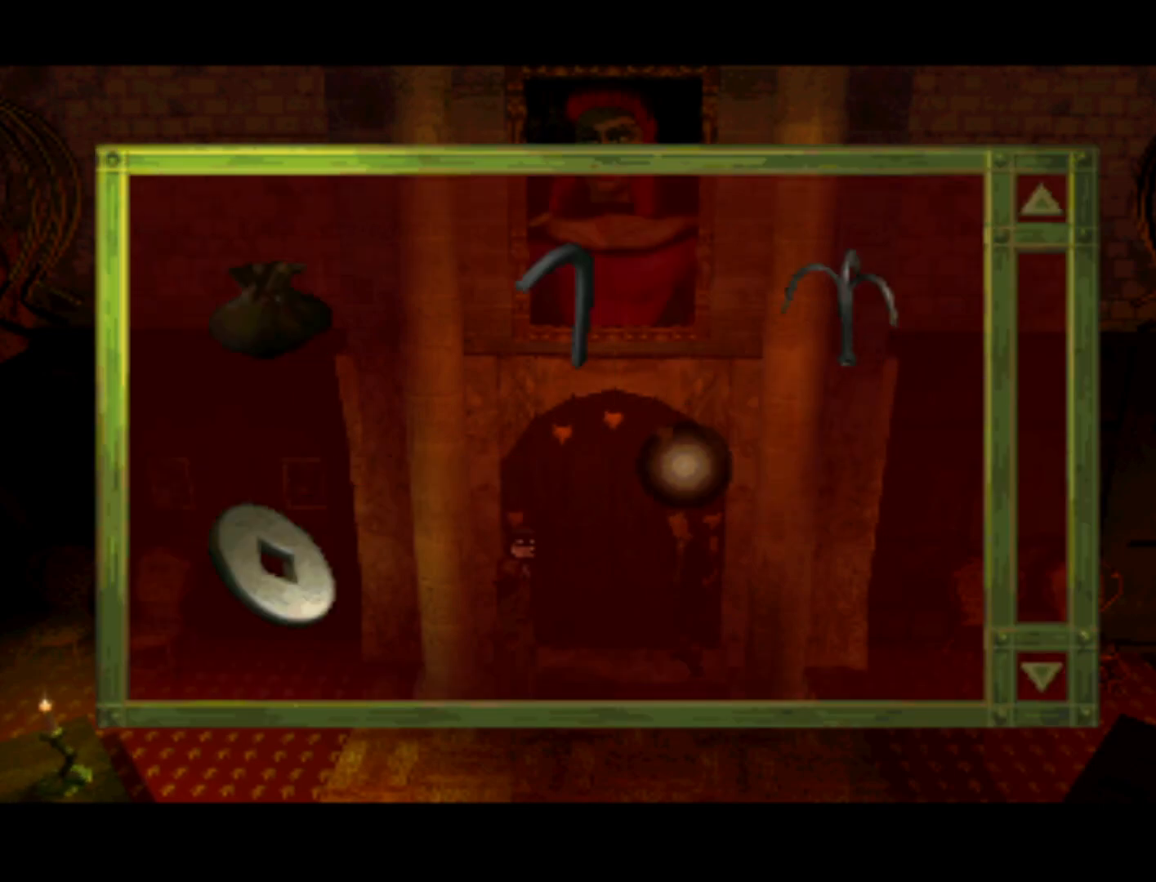
{"buttons": [], "left_stick": "center", "right_stick": "center", "events": [[100, "DPAD_DOWN", "up"], [300, "DPAD_LEFT", "up"]]}
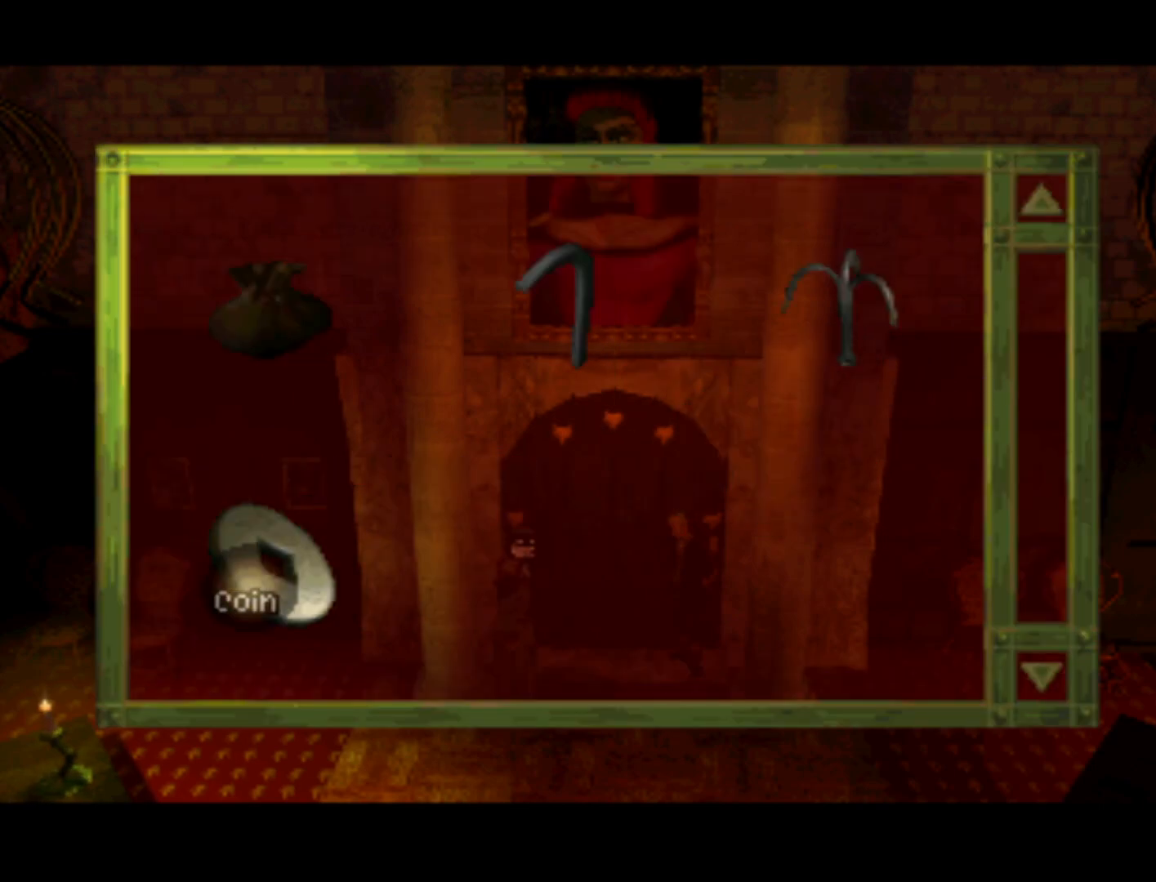
{"buttons": [], "left_stick": "center", "right_stick": "center", "events": [[233, "SQUARE", "down"], [367, "SQUARE", "up"]]}
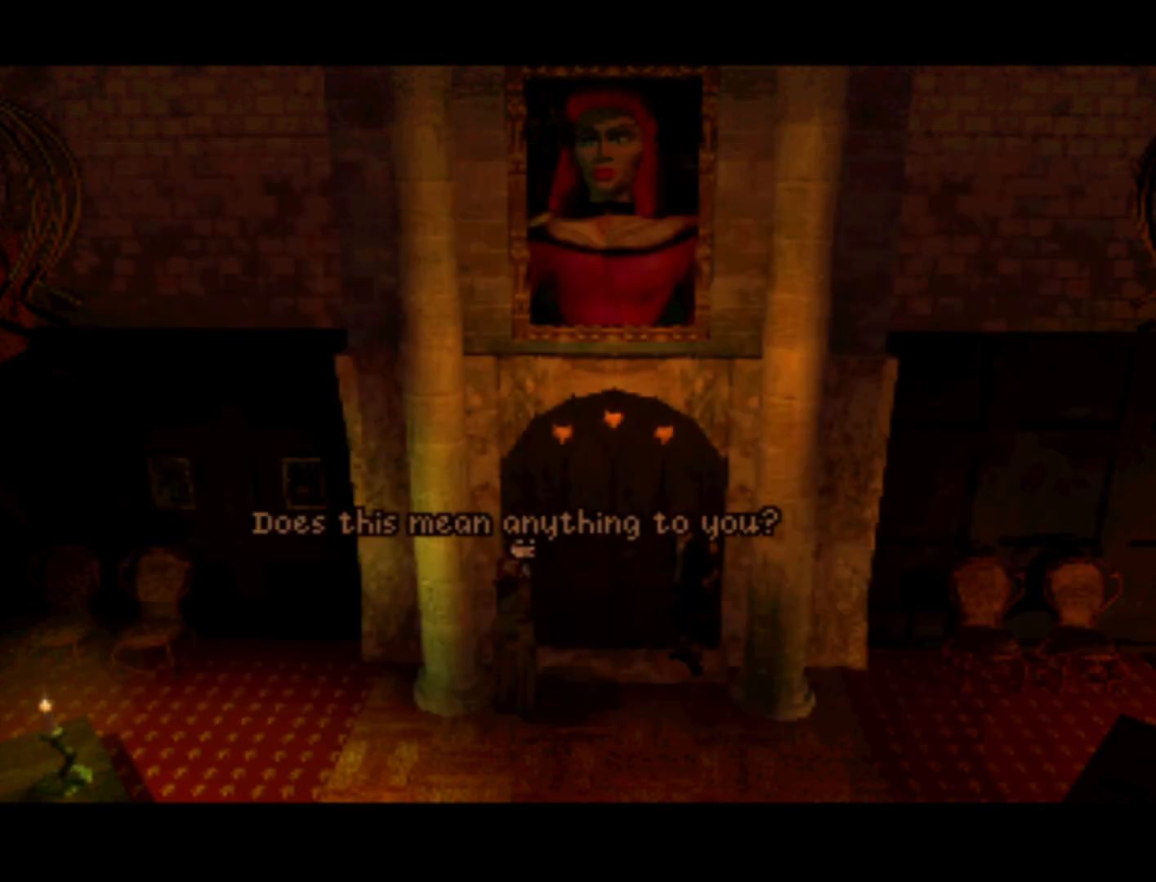
{"buttons": [], "left_stick": "center", "right_stick": "center", "events": []}
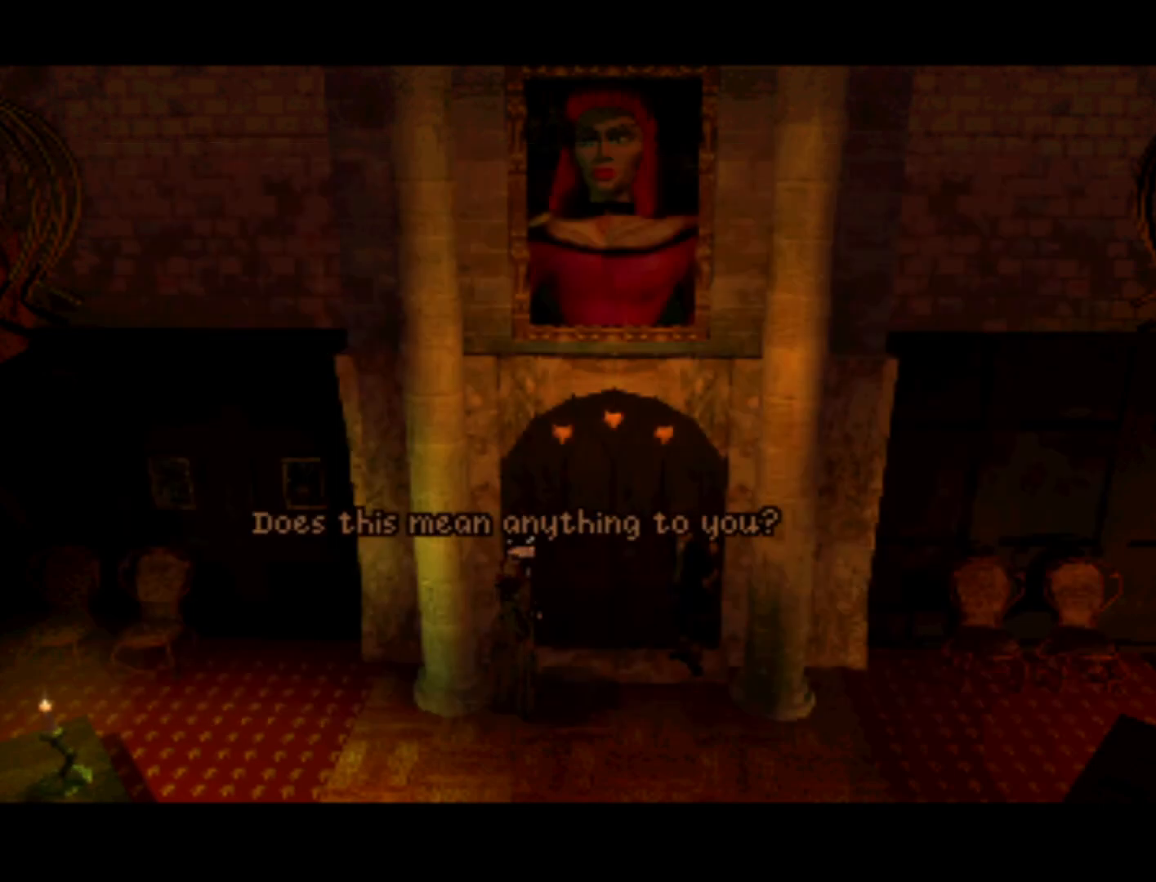
{"buttons": [], "left_stick": "center", "right_stick": "center", "events": [[400, "SQUARE", "down"], [500, "SQUARE", "up"]]}
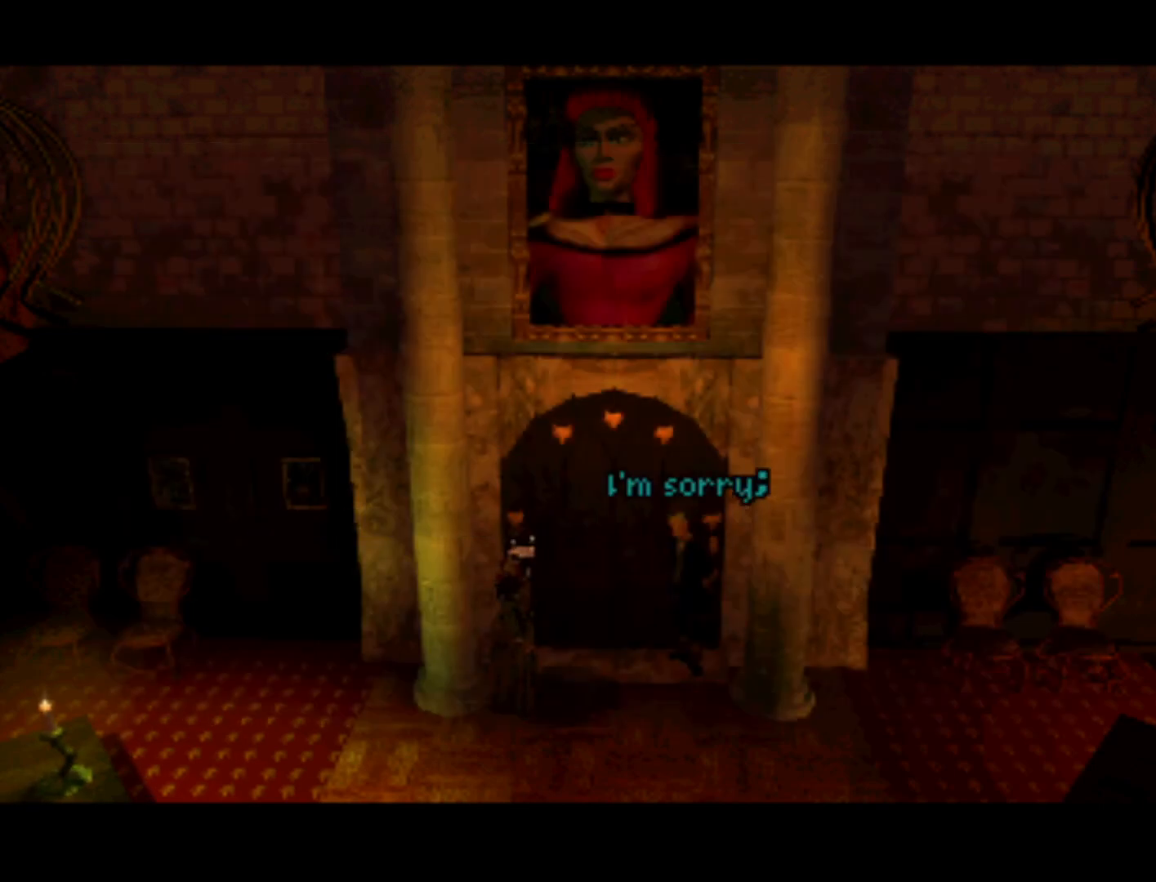
{"buttons": [], "left_stick": "center", "right_stick": "center", "events": []}
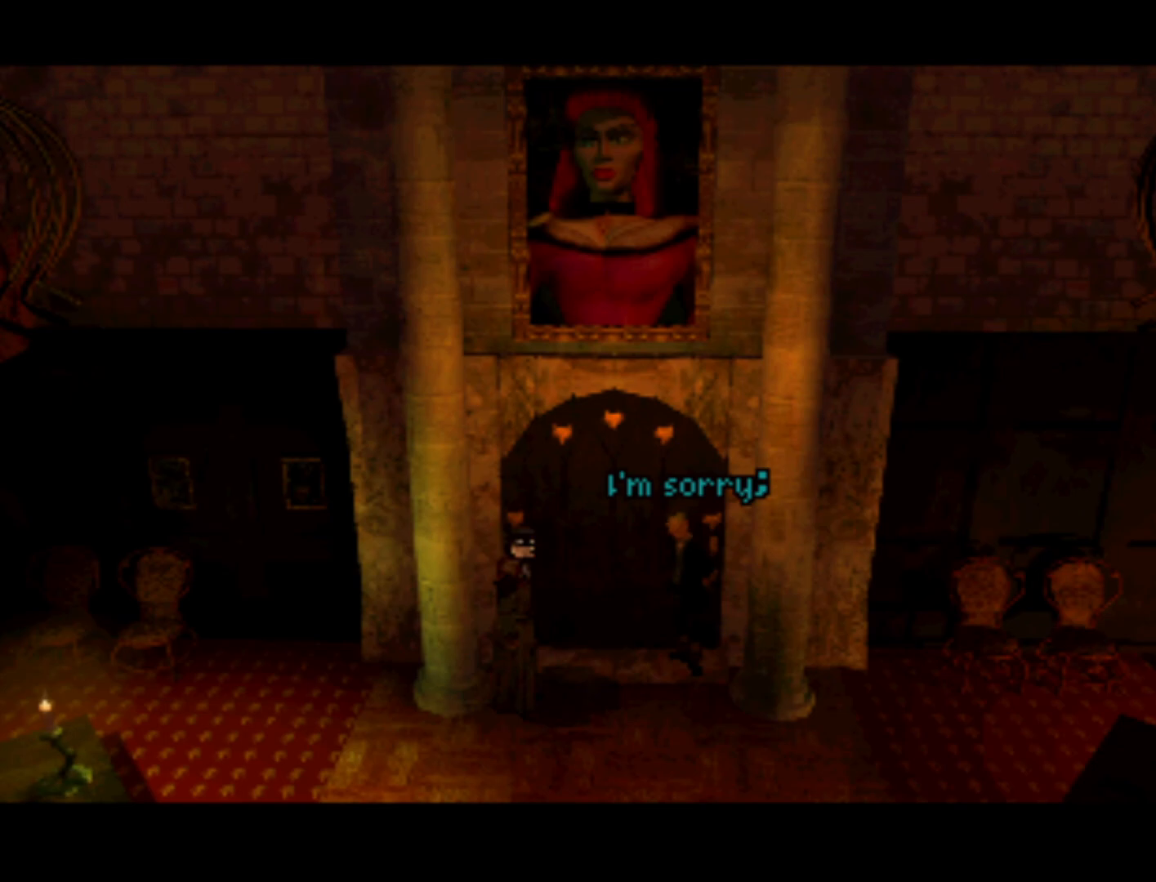
{"buttons": [], "left_stick": "center", "right_stick": "center", "events": [[367, "SQUARE", "down"], [500, "SQUARE", "up"]]}
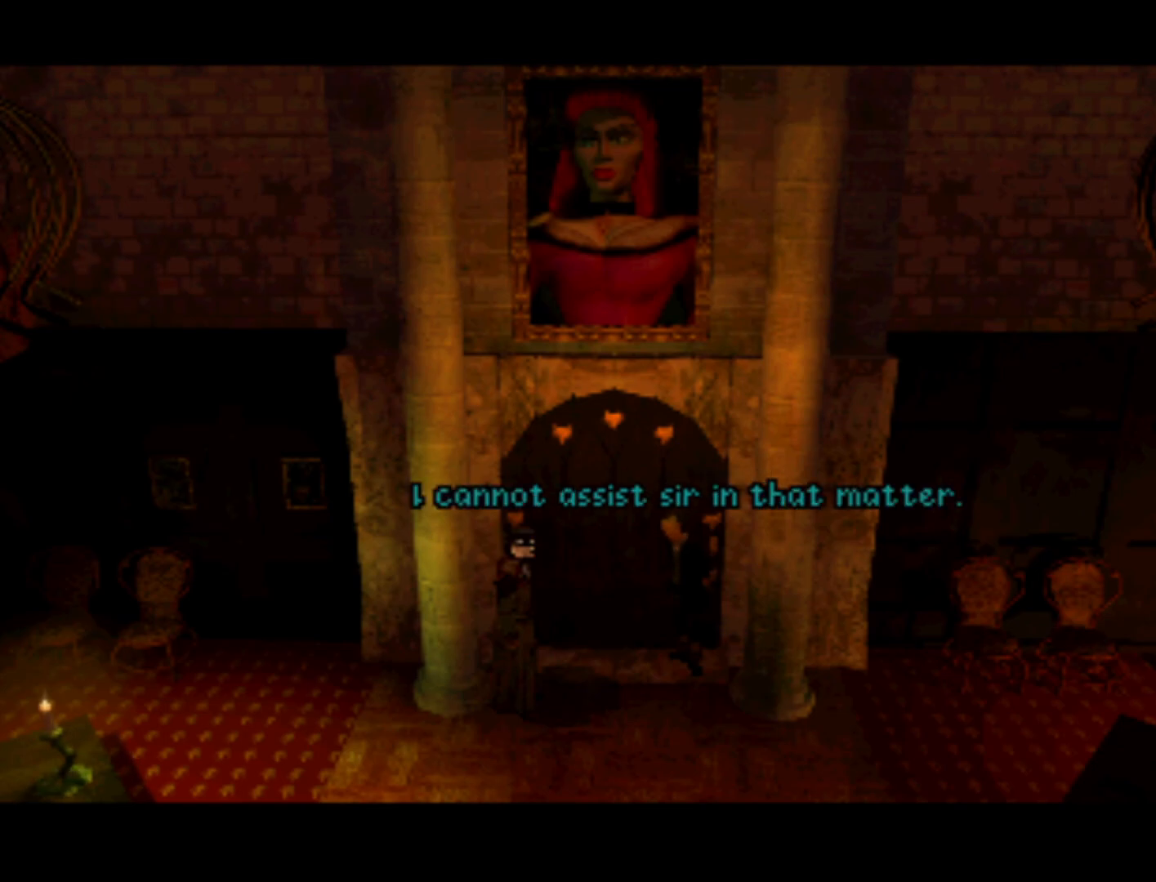
{"buttons": [], "left_stick": "center", "right_stick": "center", "events": []}
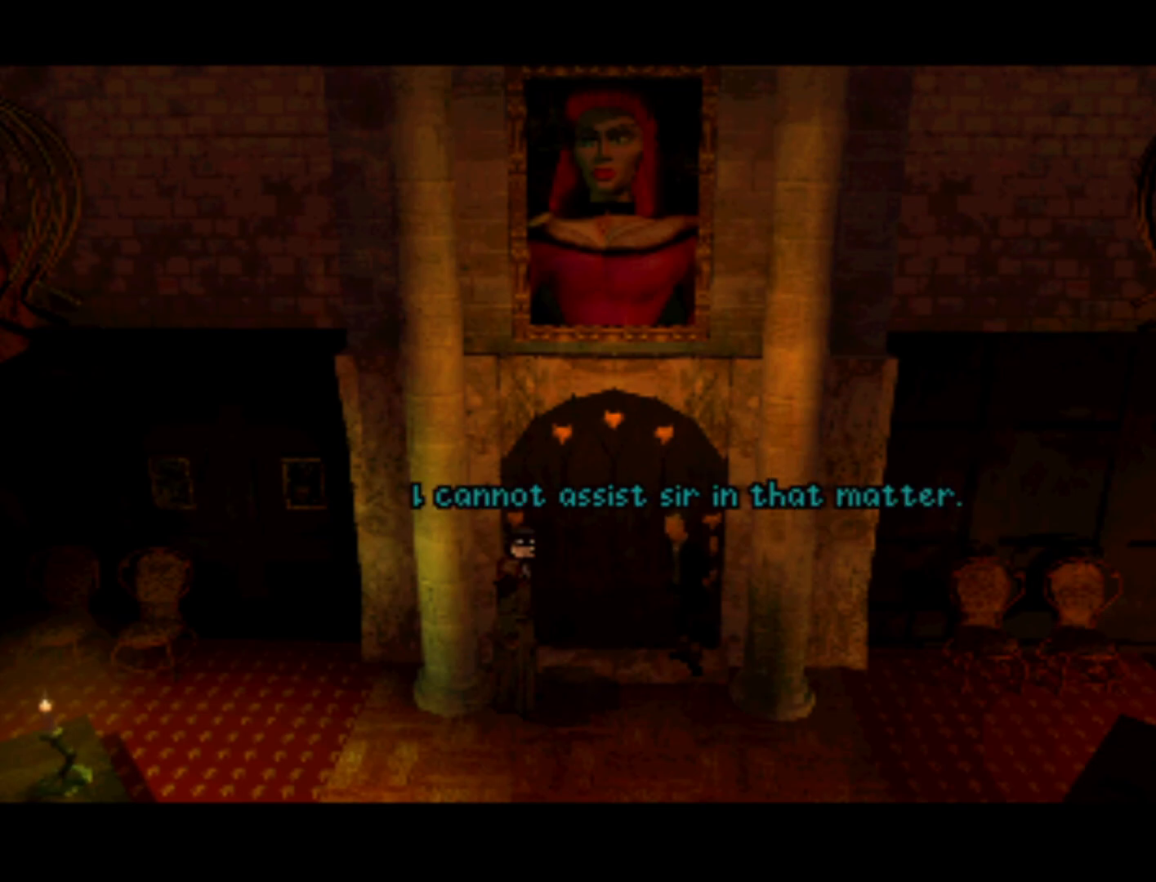
{"buttons": [], "left_stick": "center", "right_stick": "center", "events": [[367, "SQUARE", "down"], [500, "SQUARE", "up"]]}
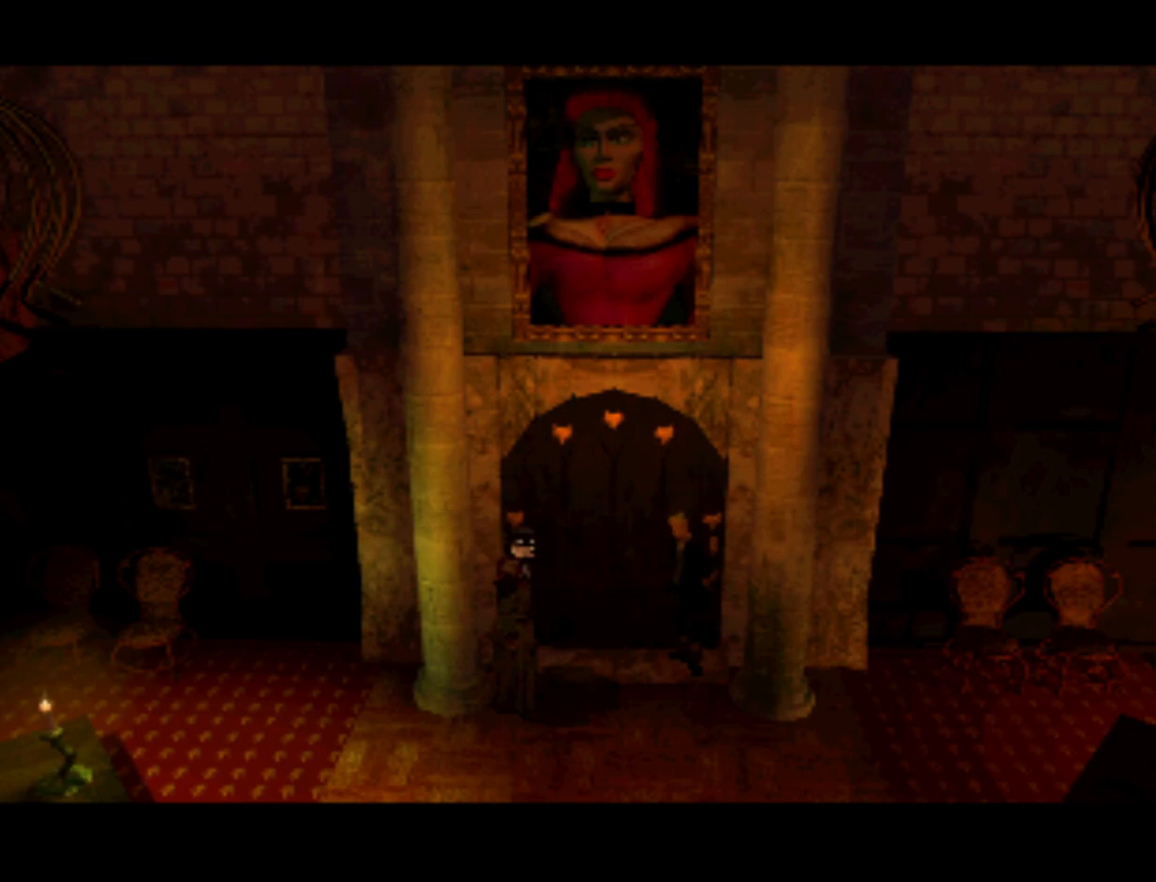
{"buttons": [], "left_stick": "center", "right_stick": "center", "events": []}
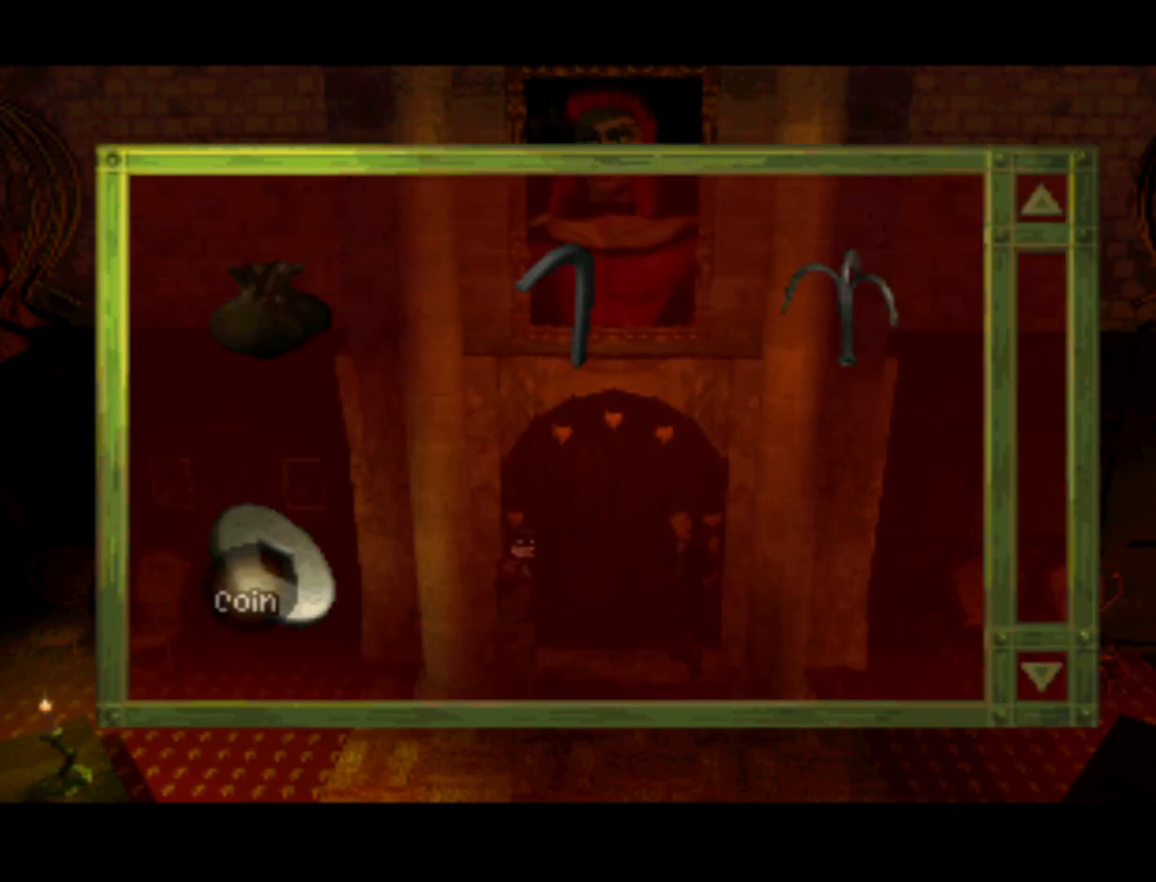
{"buttons": [], "left_stick": "center", "right_stick": "center", "events": []}
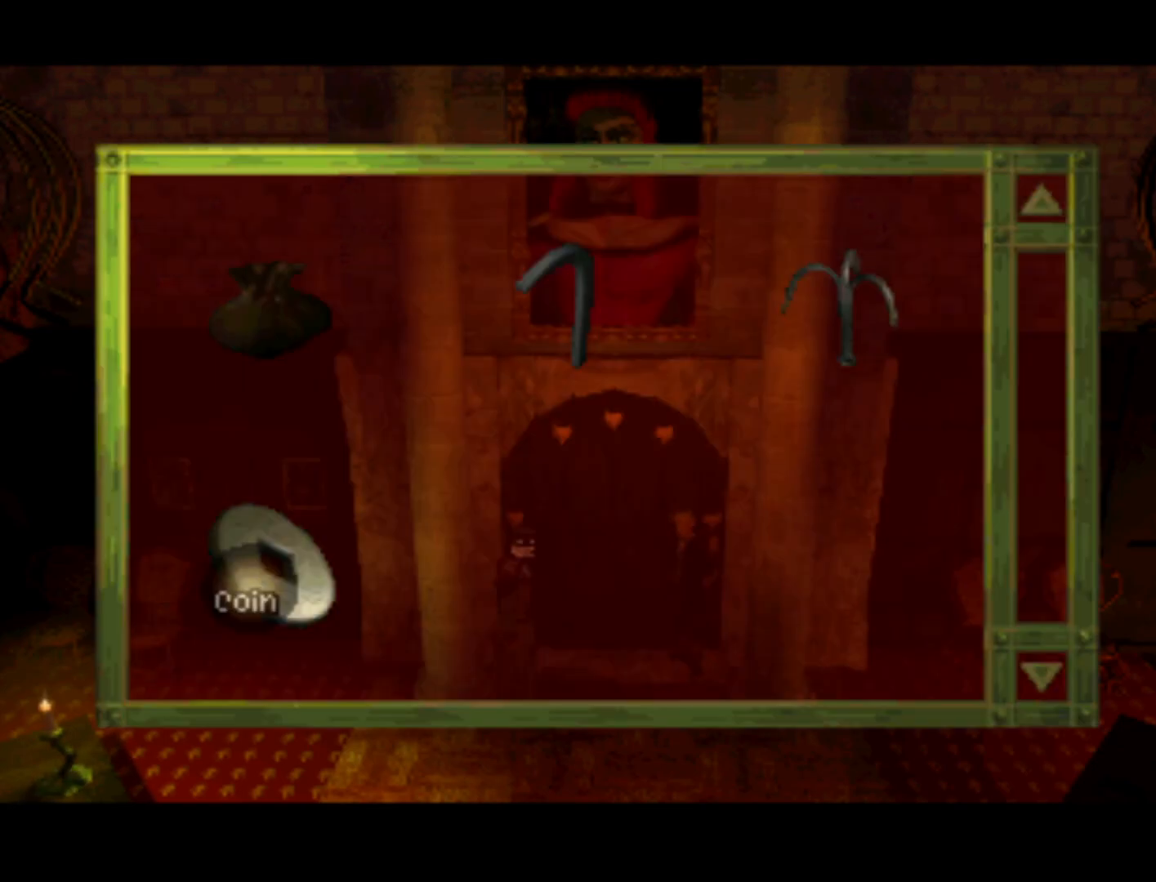
{"buttons": [], "left_stick": "center", "right_stick": "center", "events": []}
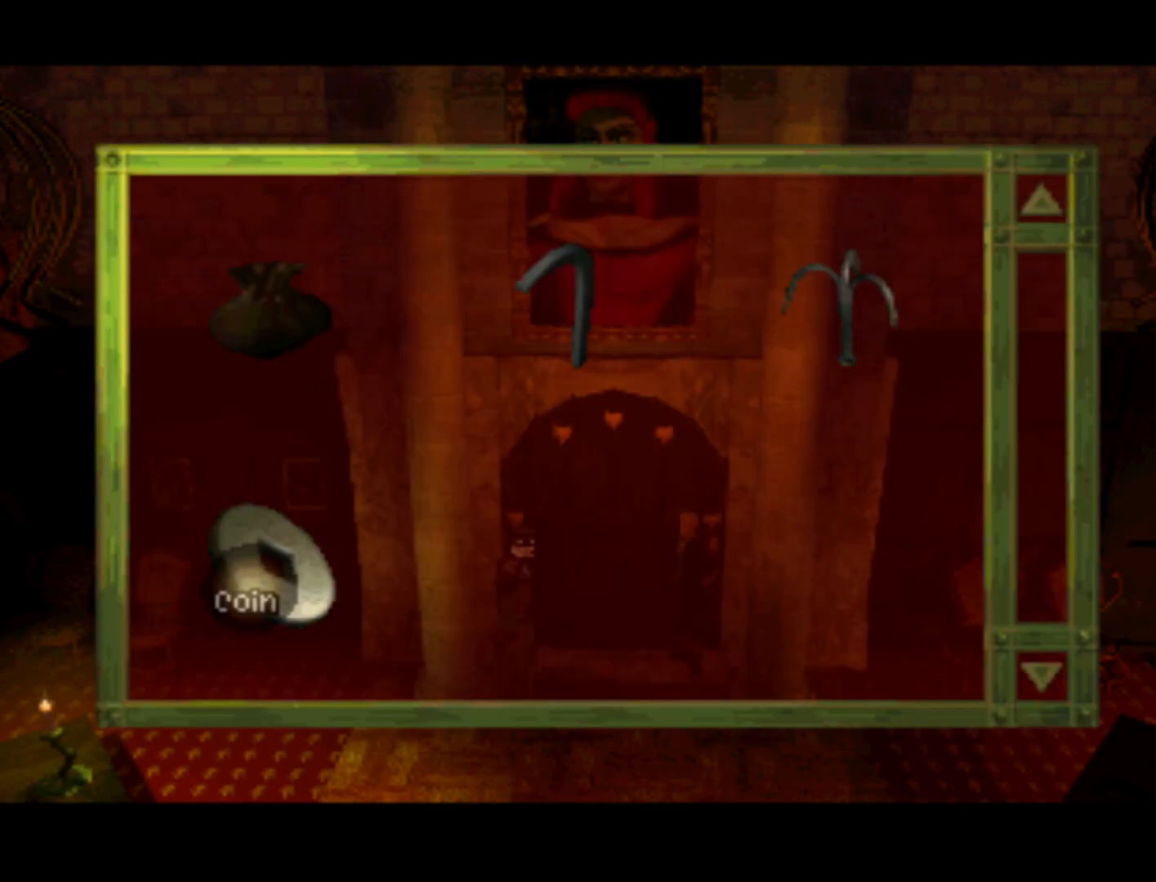
{"buttons": [], "left_stick": "center", "right_stick": "center", "events": []}
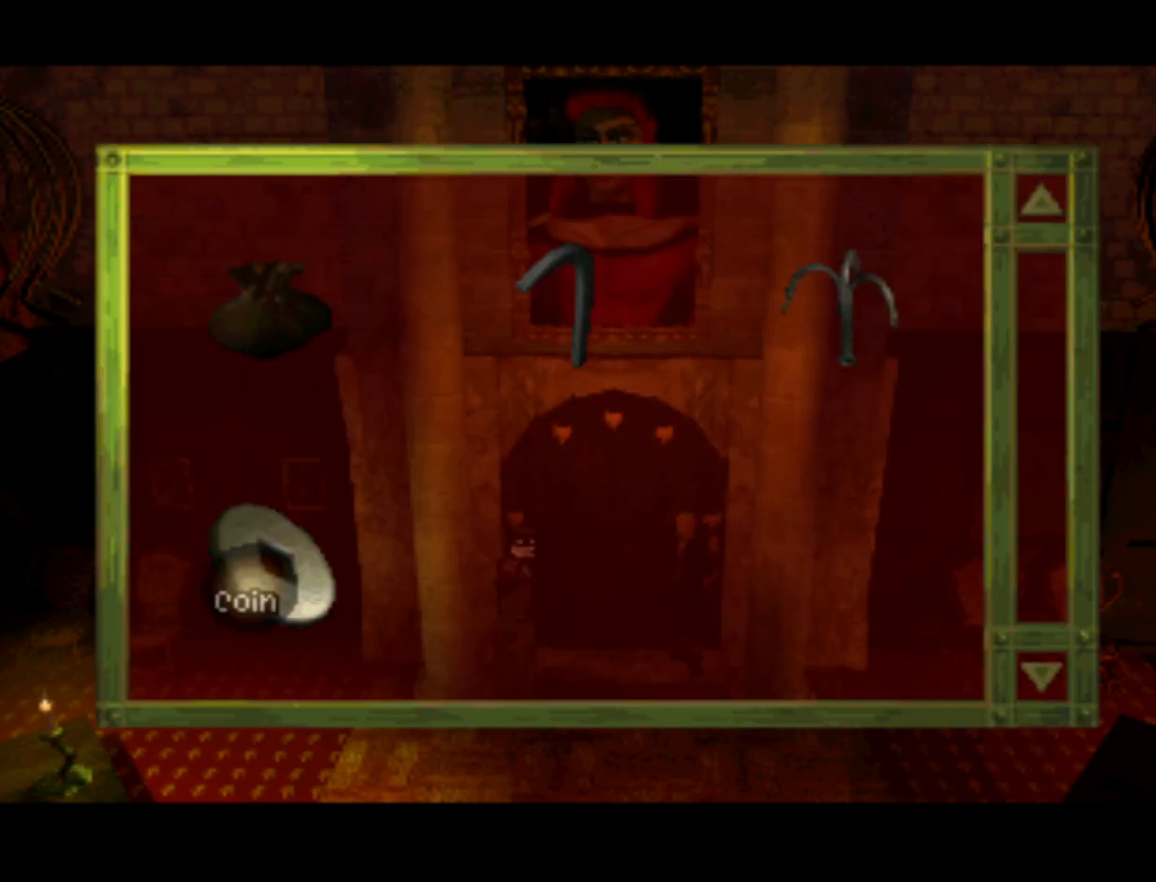
{"buttons": ["DPAD_DOWN", "DPAD_RIGHT"], "left_stick": "center", "right_stick": "center", "events": [[167, "DPAD_RIGHT", "down"], [233, "DPAD_DOWN", "down"]]}